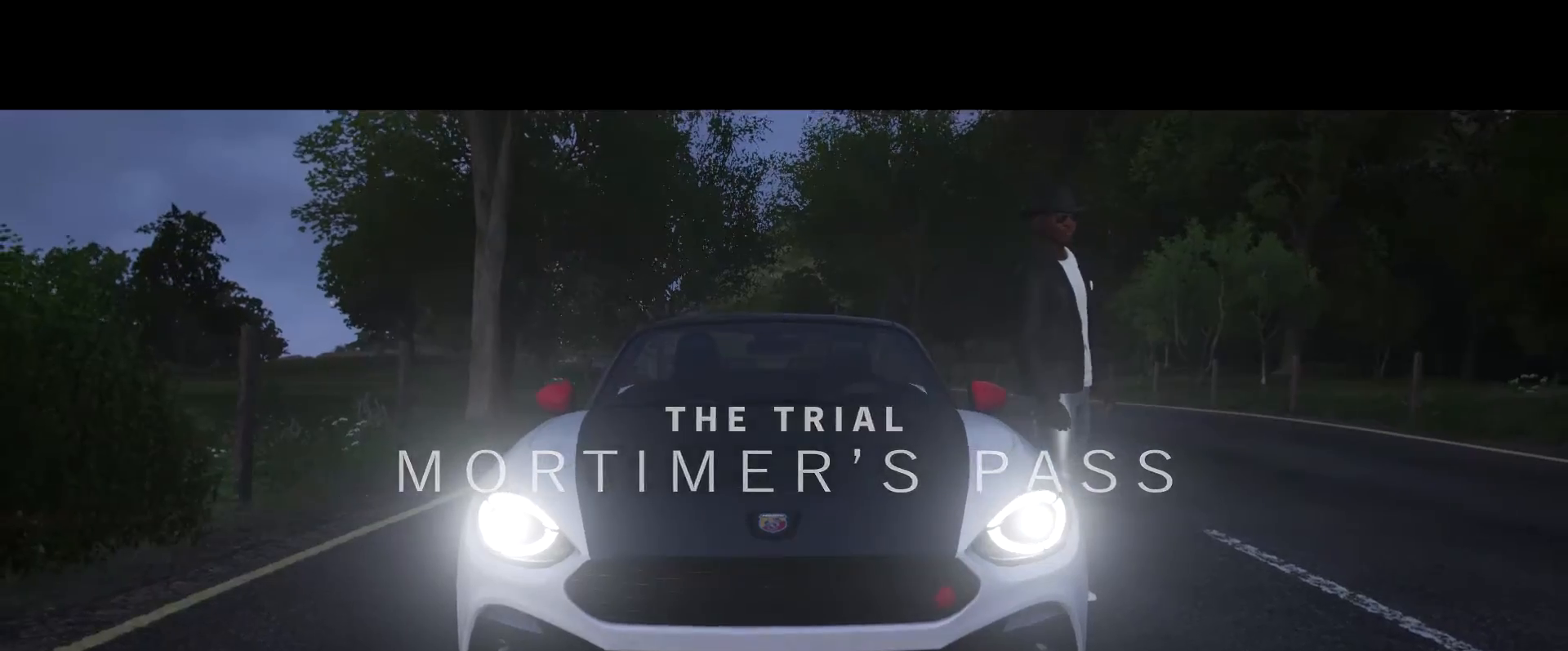
Gameplay with a controller (Xbox layout); each line is a JSON object with the inputs held at the frame after it. "events" lists button and stick changes between this image and that frame as [ms after this image, input, new state], when the widget could be followed in between.
{"buttons": [], "left_stick": "center", "right_stick": "center", "events": [[200, "R2", "up"]]}
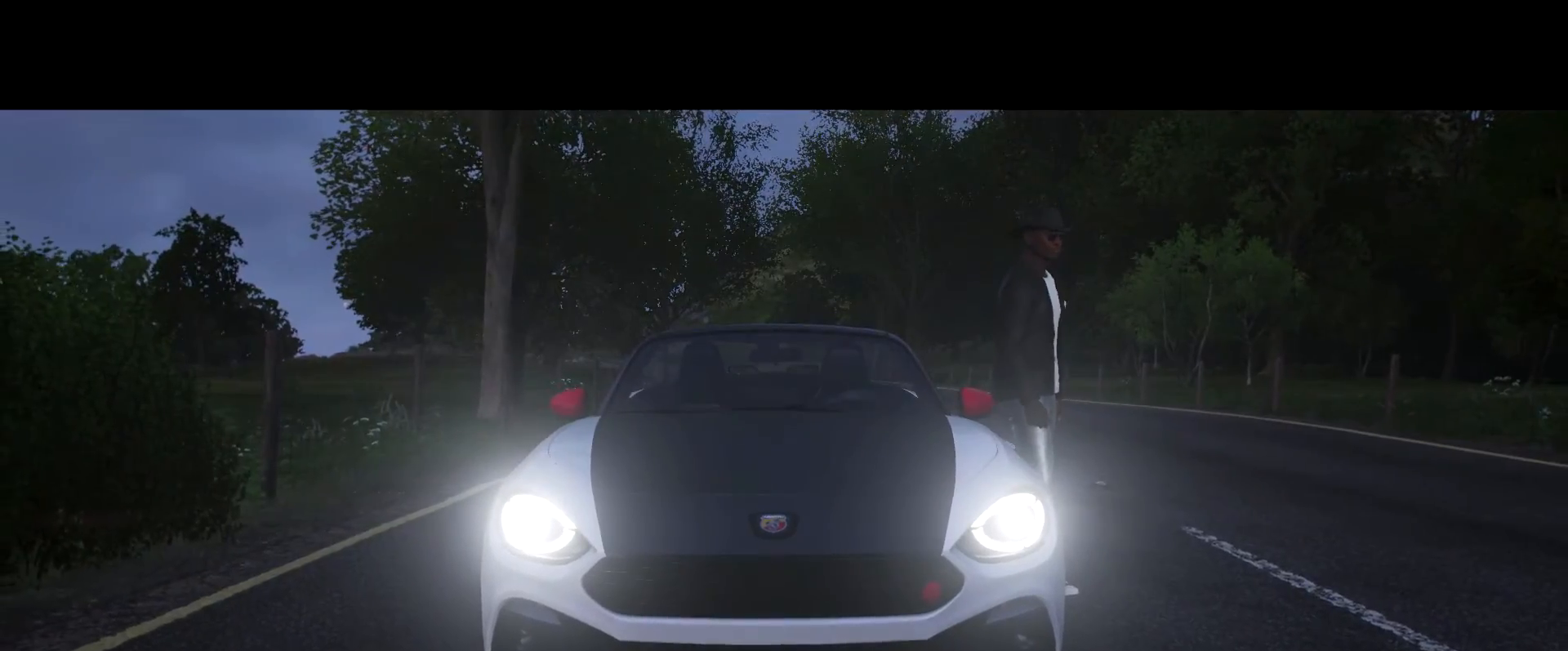
{"buttons": [], "left_stick": "center", "right_stick": "center", "events": []}
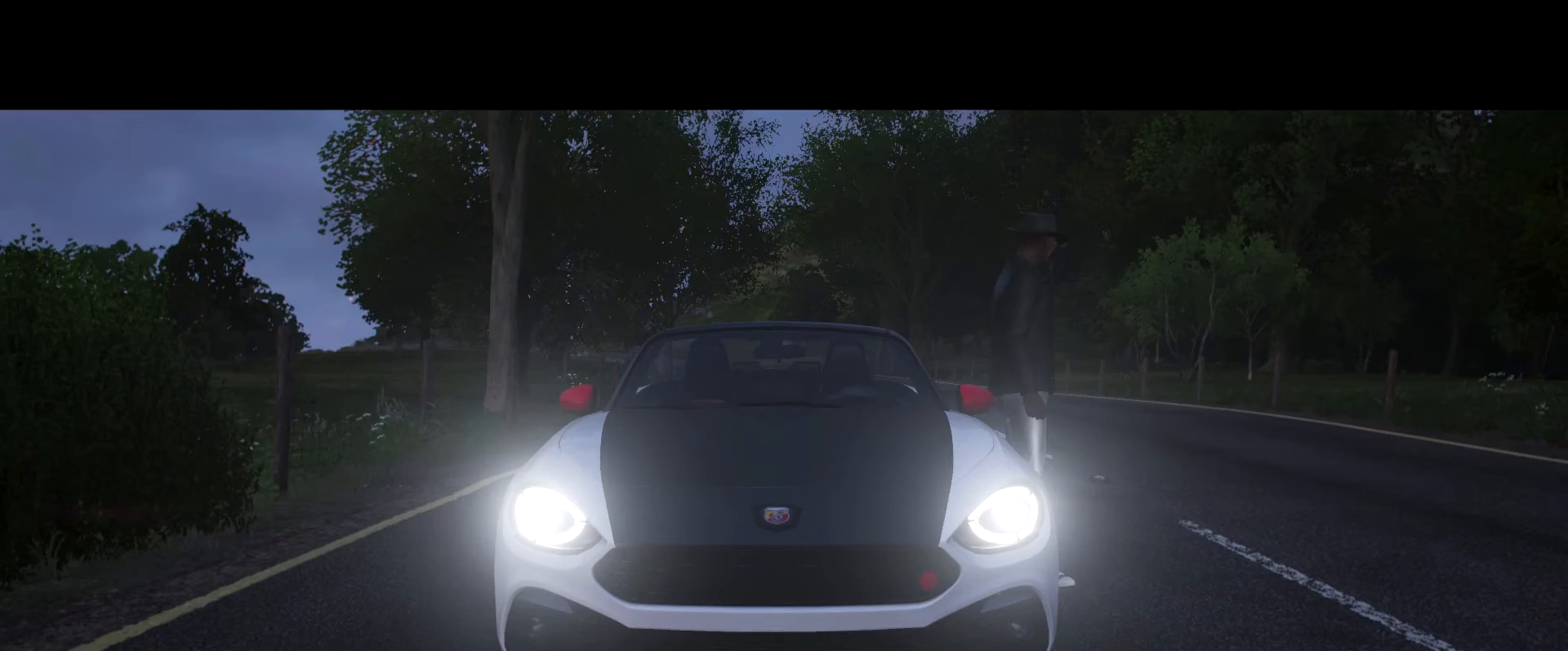
{"buttons": [], "left_stick": "center", "right_stick": "center", "events": []}
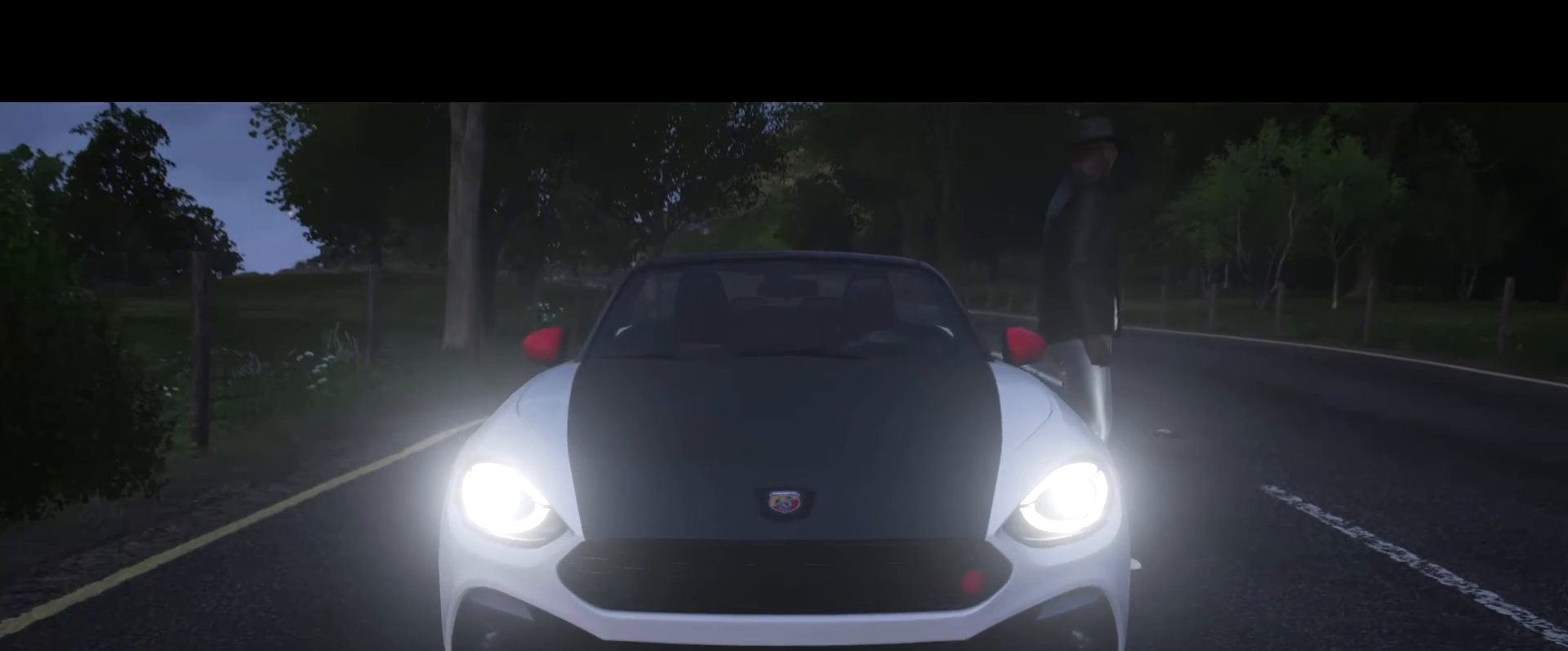
{"buttons": [], "left_stick": "center", "right_stick": "center", "events": []}
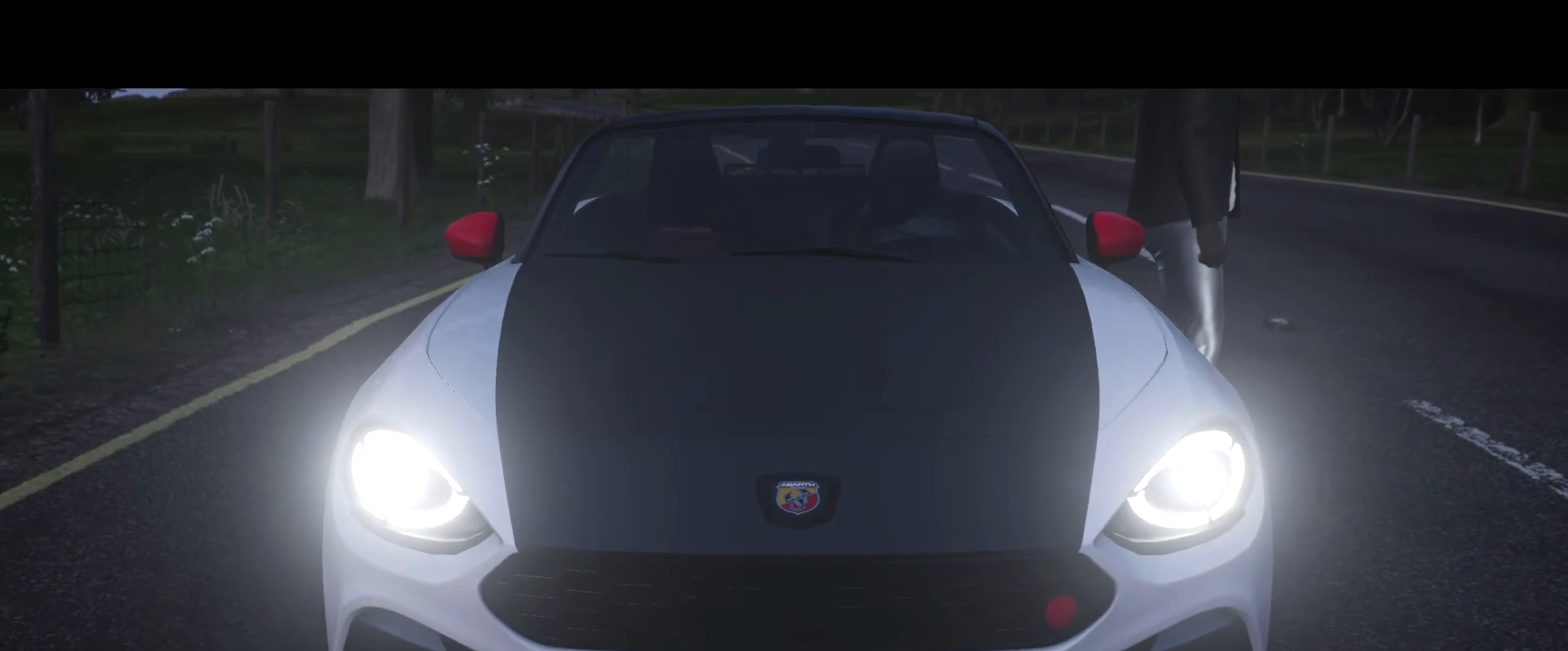
{"buttons": [], "left_stick": "center", "right_stick": "center", "events": []}
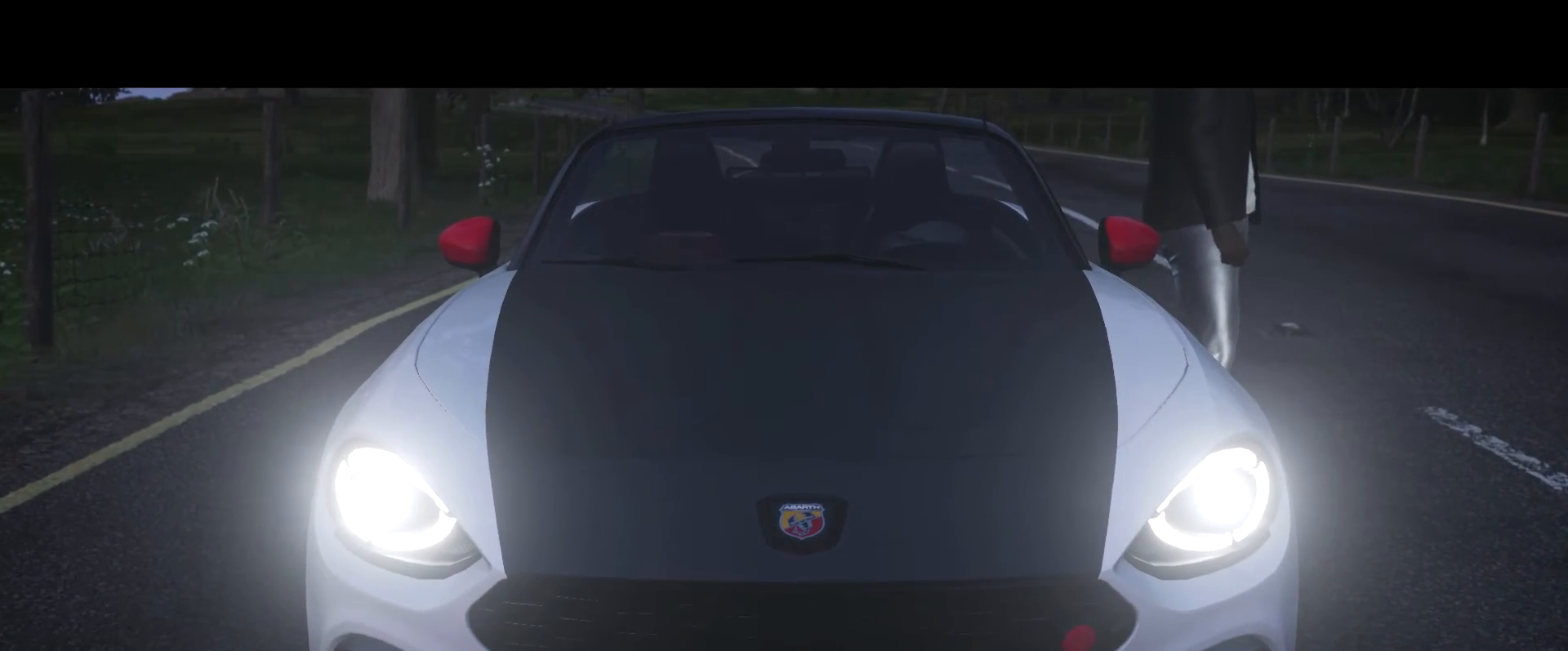
{"buttons": [], "left_stick": "center", "right_stick": "center", "events": []}
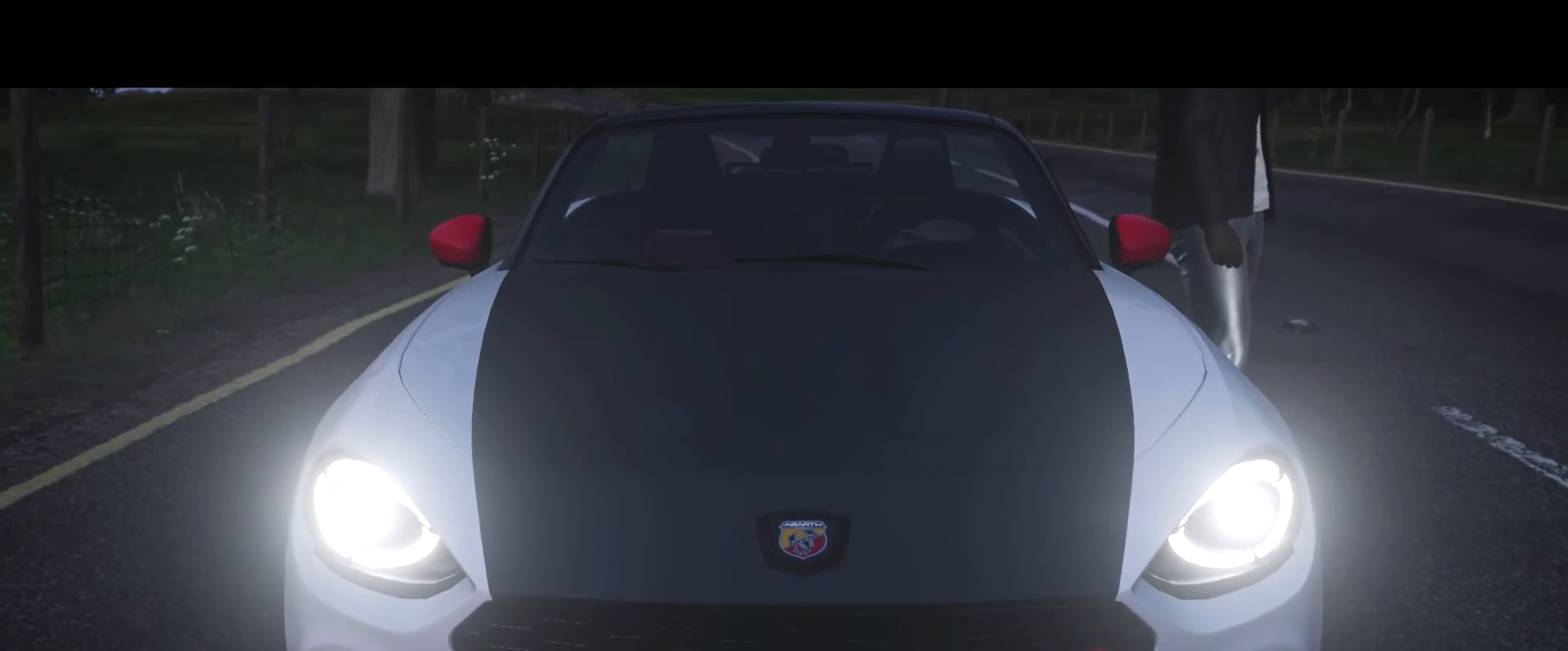
{"buttons": ["R2"], "left_stick": "center", "right_stick": "center", "events": [[400, "R2", "down"]]}
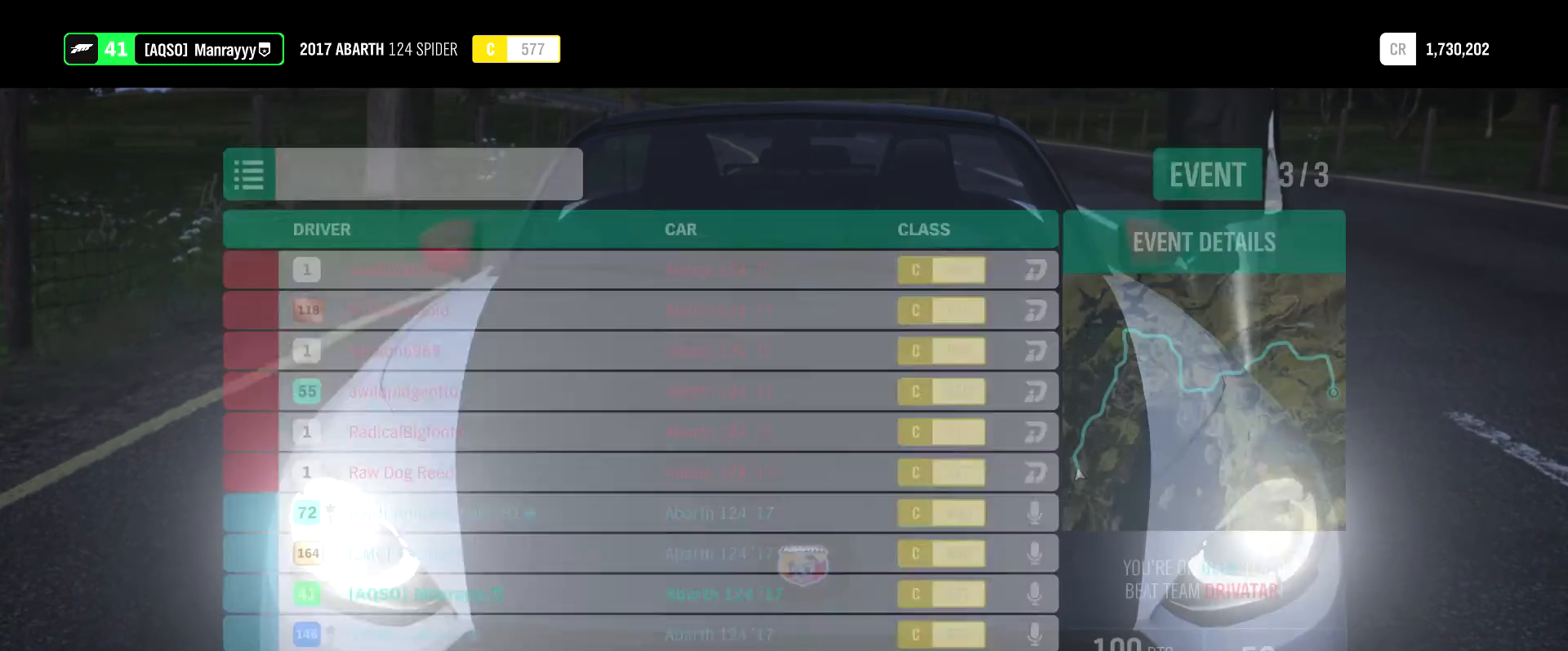
{"buttons": [], "left_stick": "center", "right_stick": "center", "events": [[133, "R2", "up"]]}